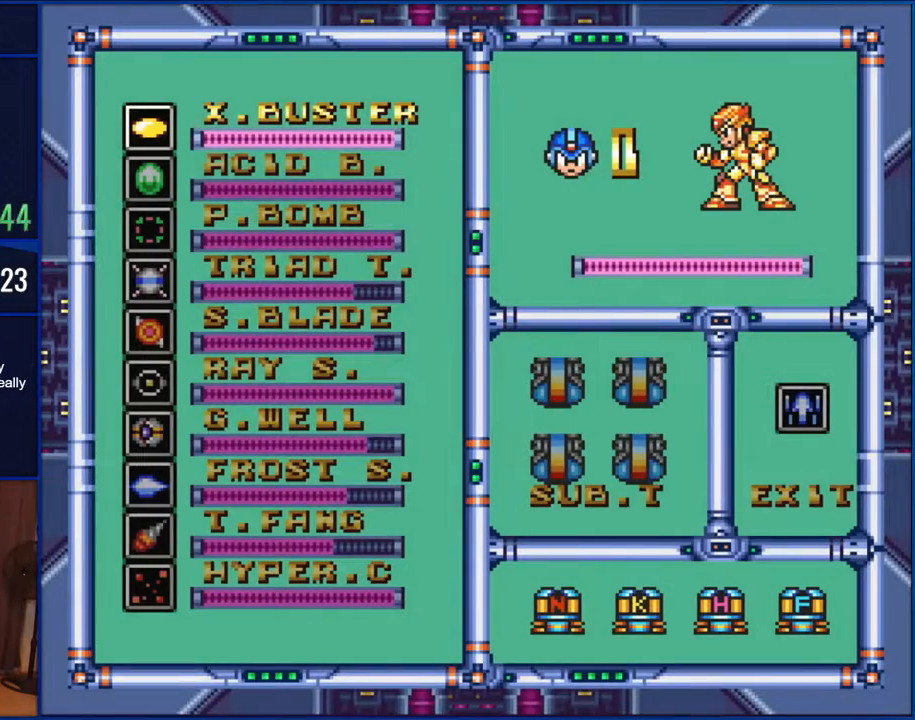
Gameplay with a controller (Nintendo layout); each line is a JSON object with the inputs held at the frame after it. "events" lists button and stick changes between this image and that frame as [ms after this image, input, new state], when the widget could be followed in between. Not read: L1 L3 R1 R3.
{"buttons": [], "events": [[350, "DPAD_DOWN", "down"], [450, "DPAD_DOWN", "up"]]}
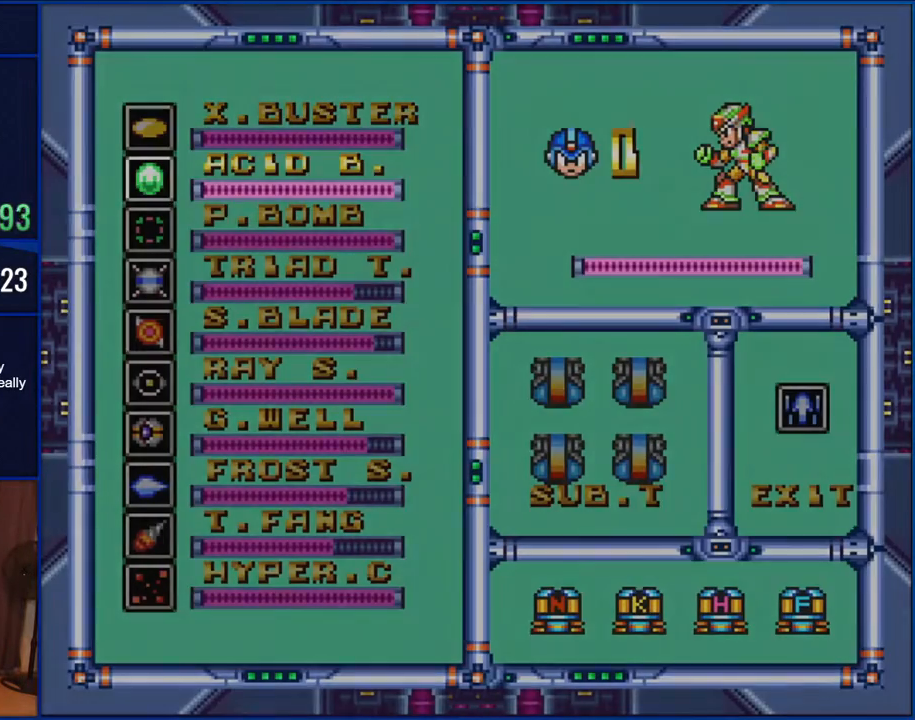
{"buttons": [], "events": [[50, "START", "down"], [183, "START", "up"]]}
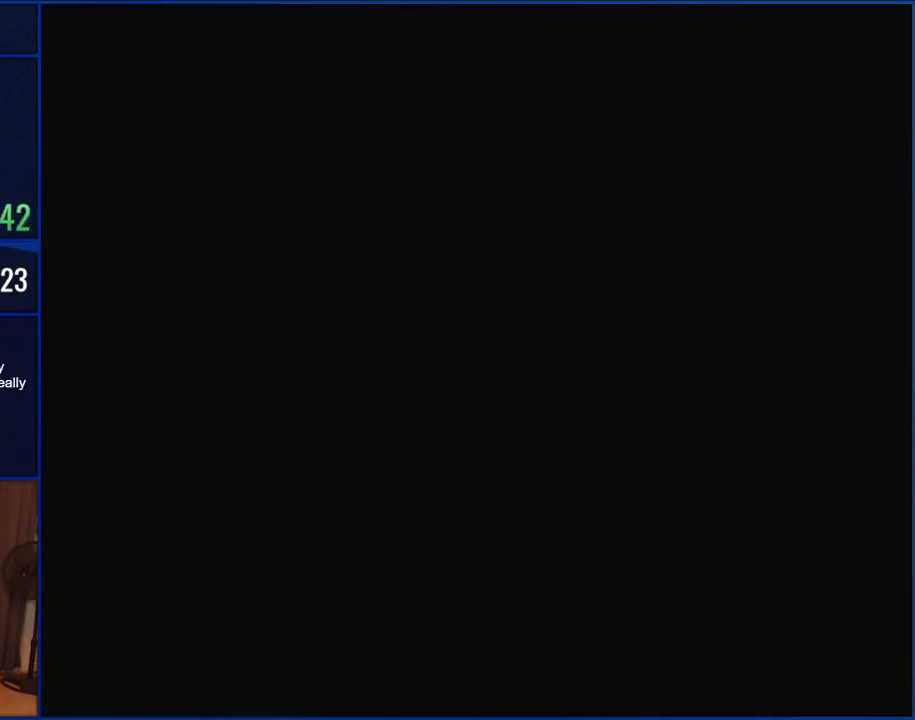
{"buttons": ["DPAD_RIGHT"], "events": [[50, "DPAD_RIGHT", "down"], [117, "DPAD_RIGHT", "up"], [350, "DPAD_RIGHT", "down"]]}
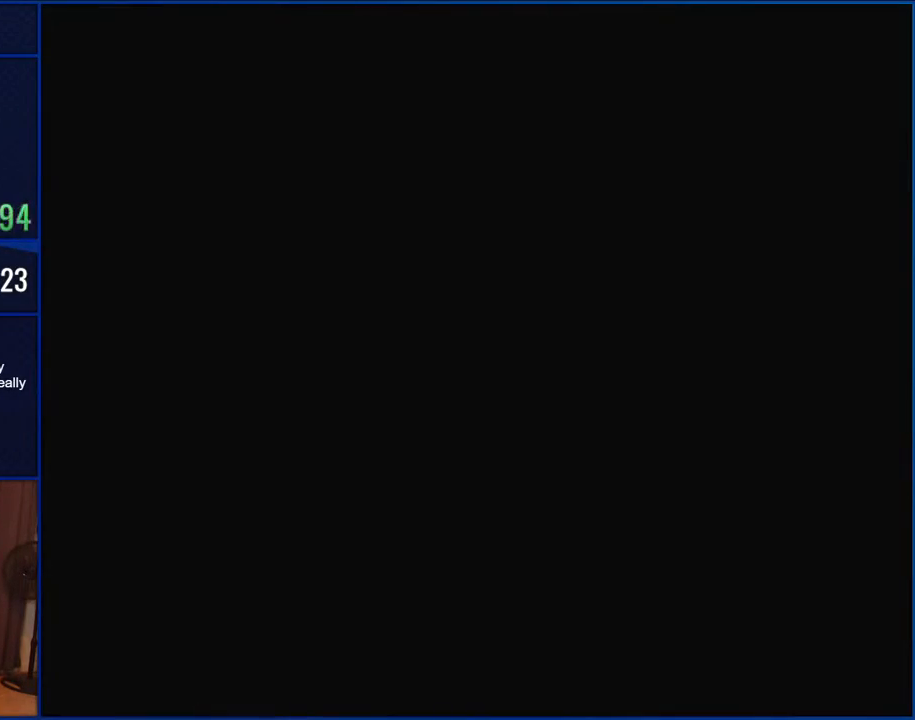
{"buttons": ["DPAD_RIGHT"], "events": []}
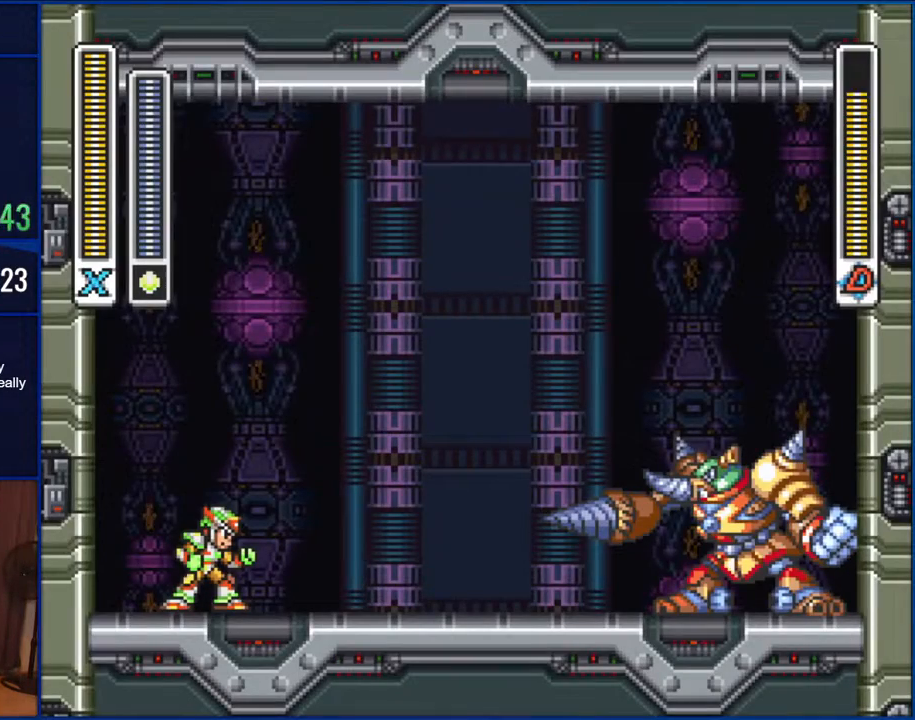
{"buttons": ["DPAD_RIGHT"], "events": []}
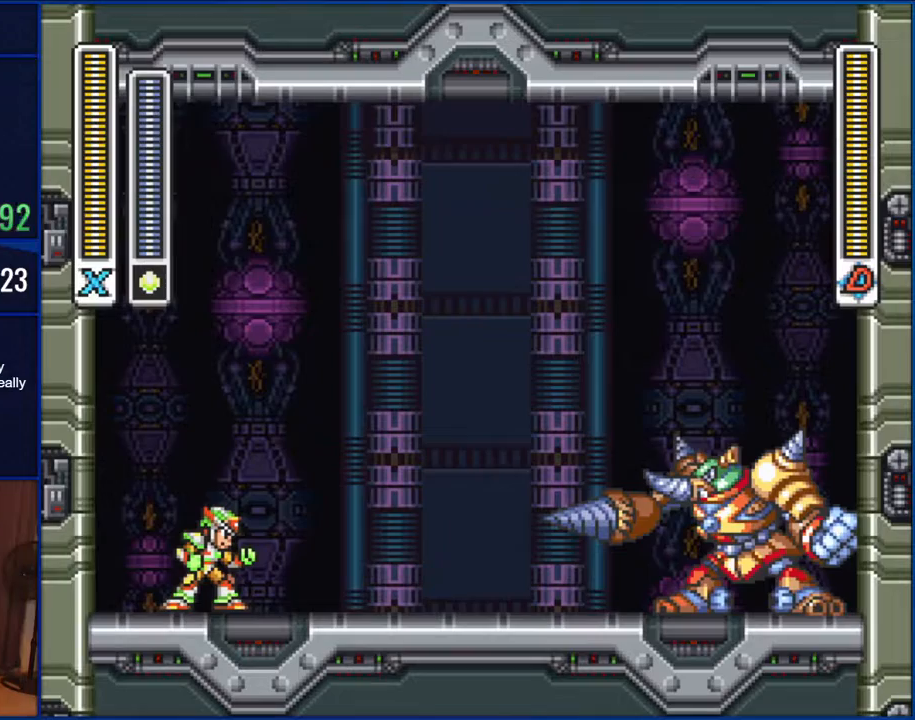
{"buttons": ["DPAD_RIGHT"], "events": []}
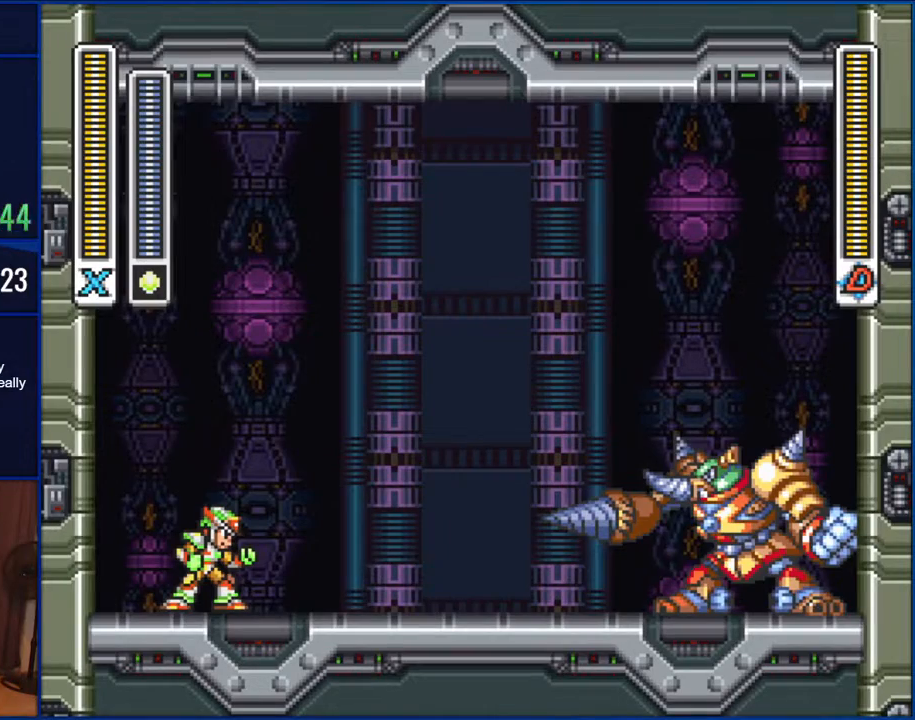
{"buttons": ["Y"], "events": [[483, "DPAD_RIGHT", "up"], [483, "Y", "down"]]}
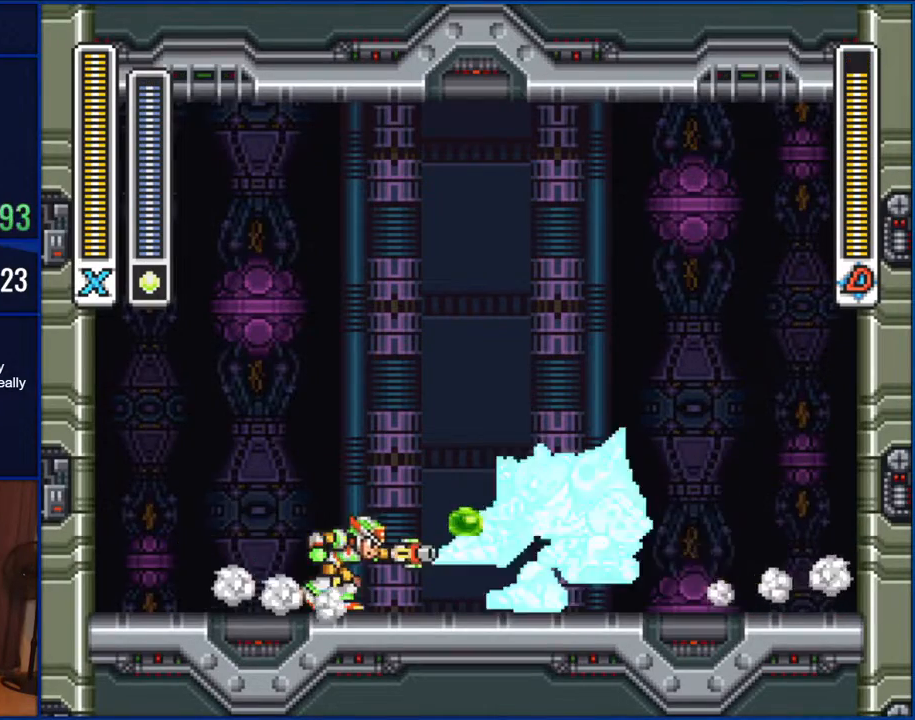
{"buttons": ["B", "DPAD_LEFT"], "events": [[83, "DPAD_LEFT", "down"], [83, "Y", "up"], [183, "B", "down"]]}
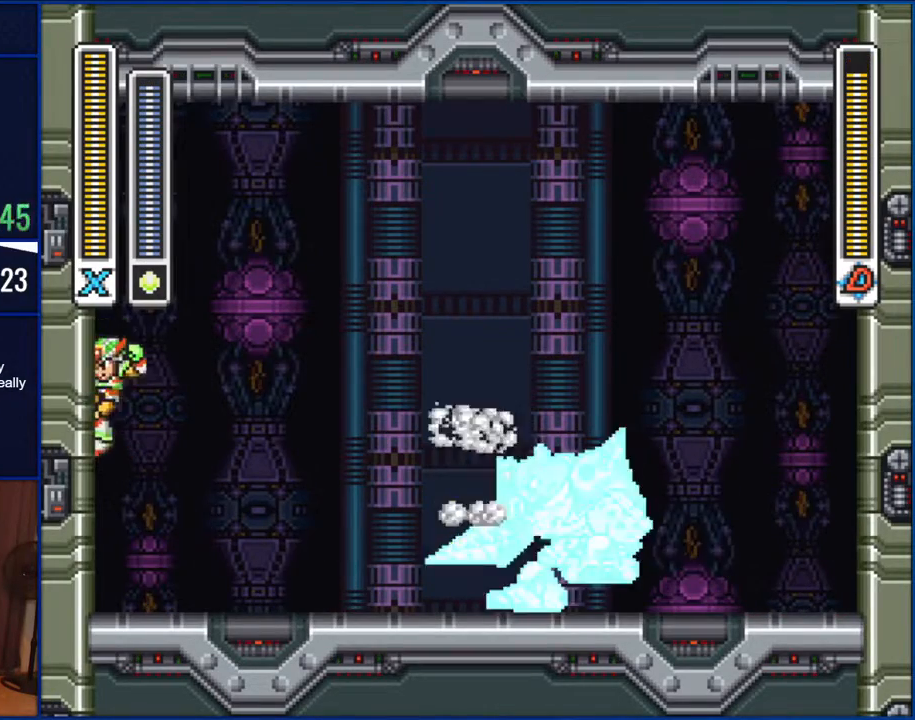
{"buttons": ["DPAD_LEFT"], "events": [[50, "B", "up"], [117, "B", "down"], [283, "B", "up"]]}
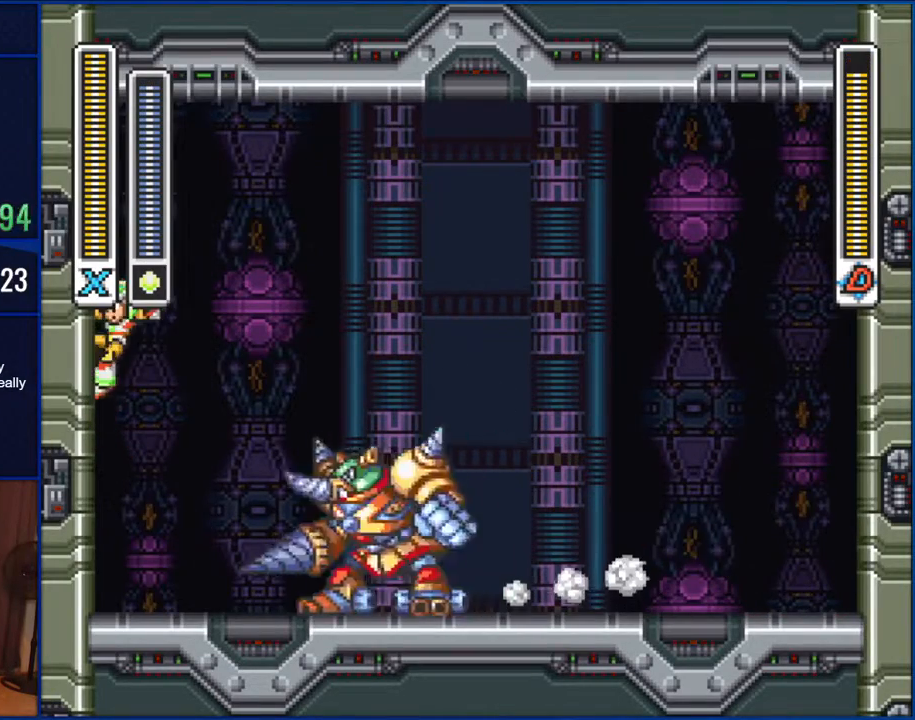
{"buttons": ["DPAD_RIGHT"], "events": [[83, "B", "down"], [133, "DPAD_LEFT", "up"], [133, "DPAD_RIGHT", "down"], [283, "B", "up"]]}
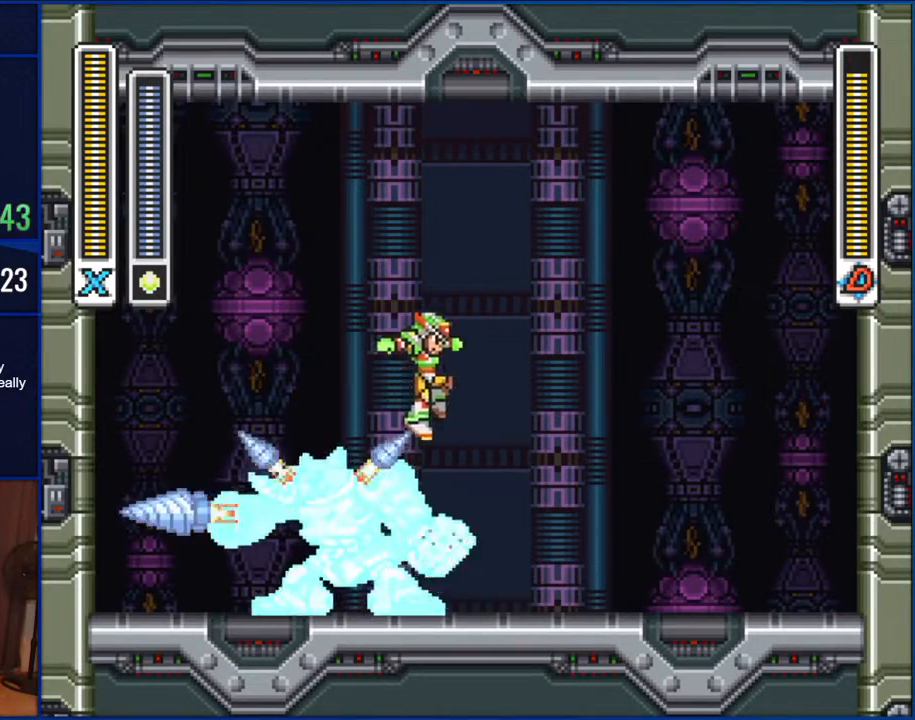
{"buttons": [], "events": [[283, "DPAD_RIGHT", "up"], [317, "DPAD_LEFT", "down"], [383, "DPAD_LEFT", "up"]]}
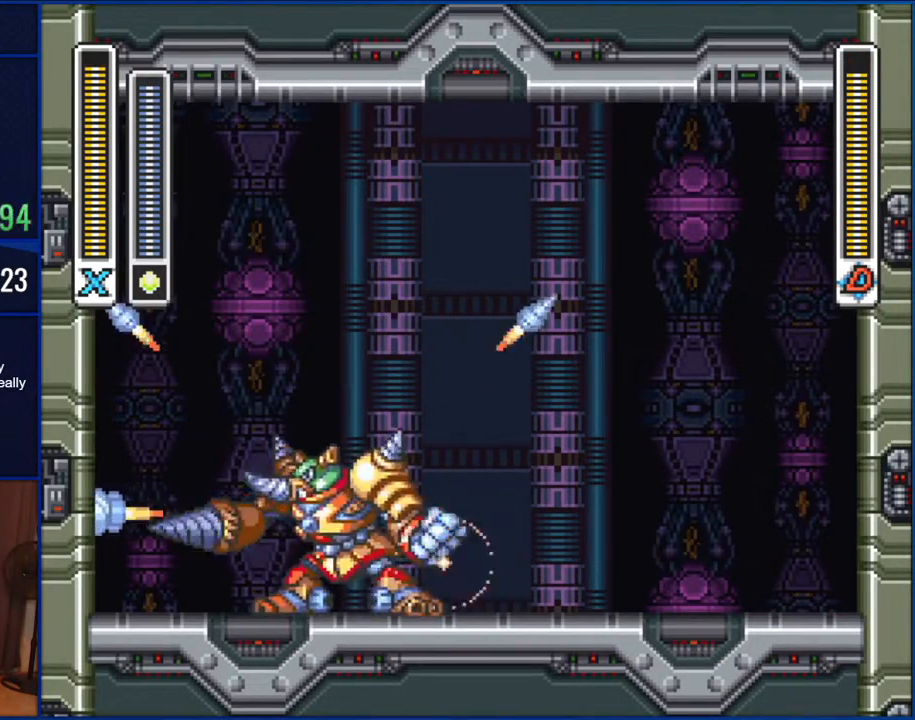
{"buttons": ["DPAD_RIGHT"], "events": [[83, "DPAD_LEFT", "down"], [150, "DPAD_LEFT", "up"], [150, "Y", "down"], [217, "Y", "up"], [250, "DPAD_RIGHT", "down"]]}
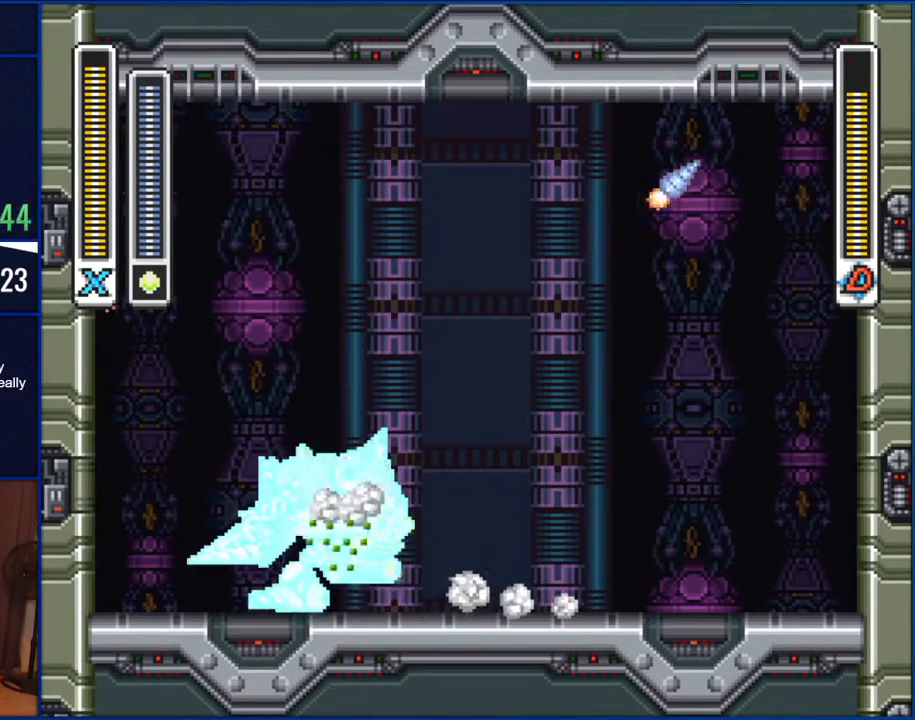
{"buttons": ["B", "DPAD_RIGHT"], "events": [[17, "B", "down"], [417, "B", "up"], [483, "B", "down"]]}
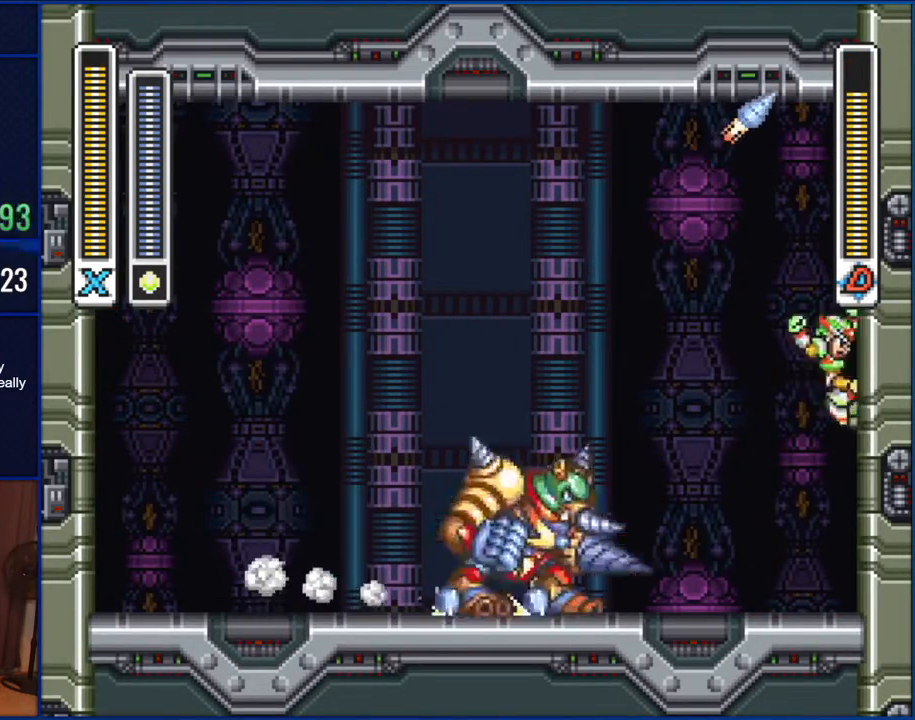
{"buttons": ["DPAD_LEFT"], "events": [[50, "DPAD_LEFT", "down"], [50, "DPAD_RIGHT", "up"], [383, "B", "up"]]}
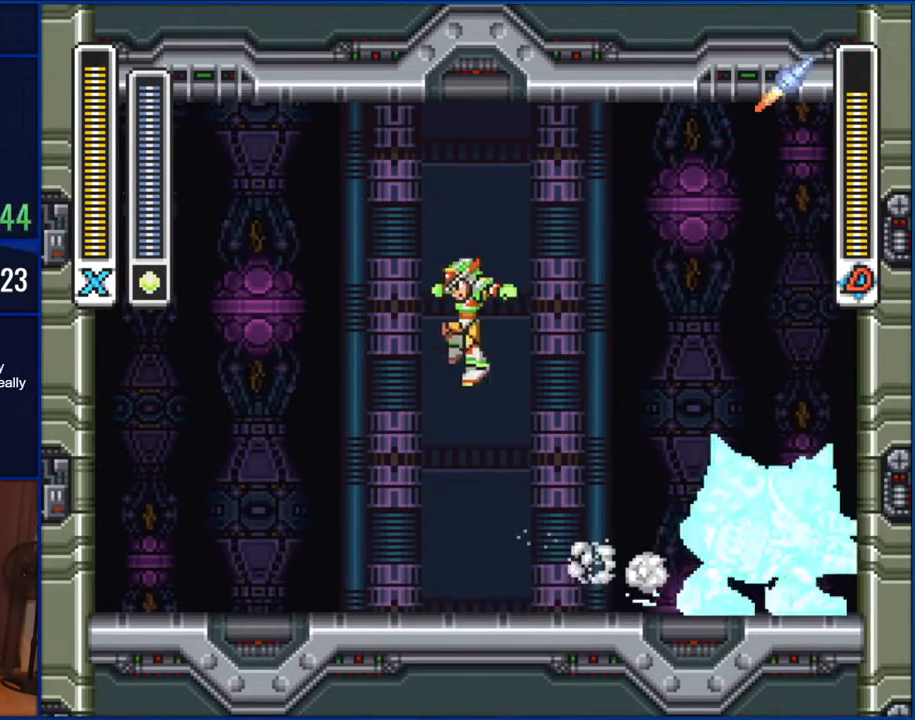
{"buttons": [], "events": [[117, "DPAD_LEFT", "up"], [217, "DPAD_RIGHT", "down"], [350, "Y", "down"], [383, "DPAD_RIGHT", "up"], [450, "Y", "up"]]}
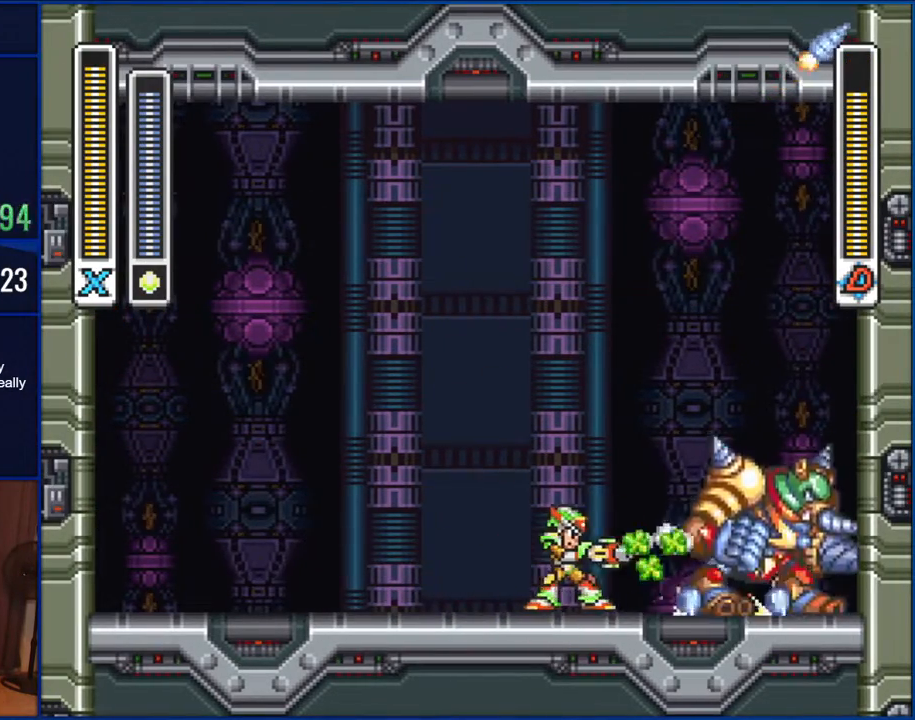
{"buttons": [], "events": [[250, "Y", "down"], [350, "Y", "up"]]}
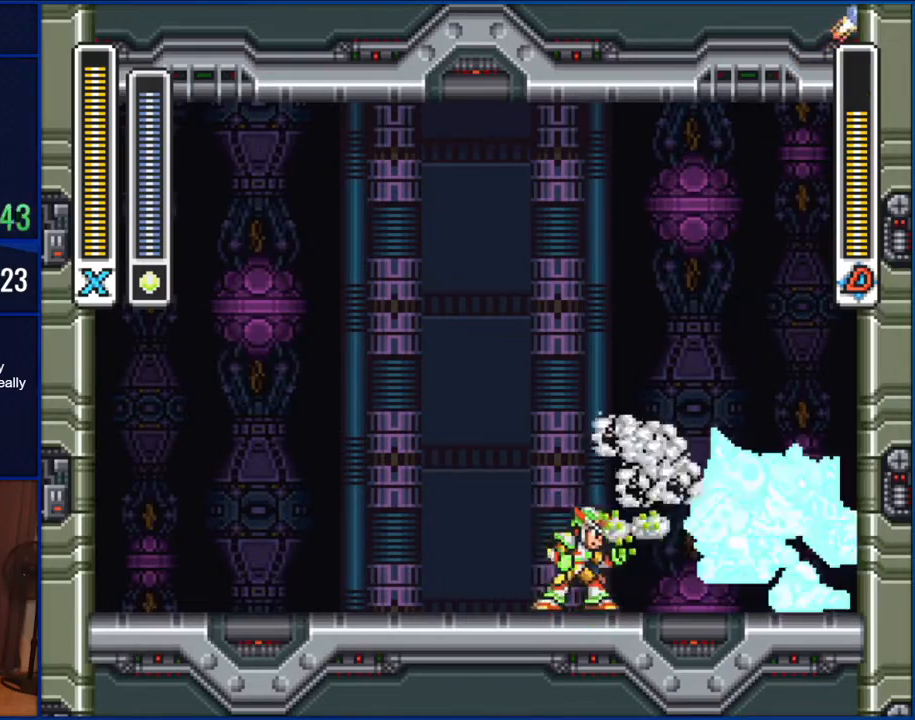
{"buttons": ["DPAD_LEFT"], "events": [[217, "DPAD_LEFT", "down"]]}
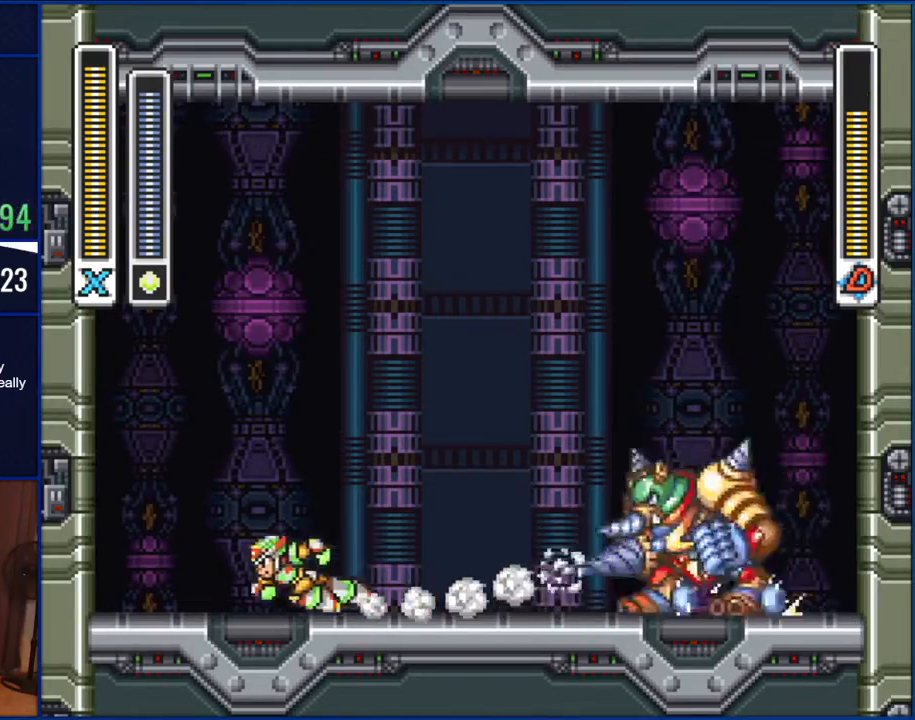
{"buttons": ["DPAD_LEFT"], "events": [[283, "B", "down"], [483, "B", "up"]]}
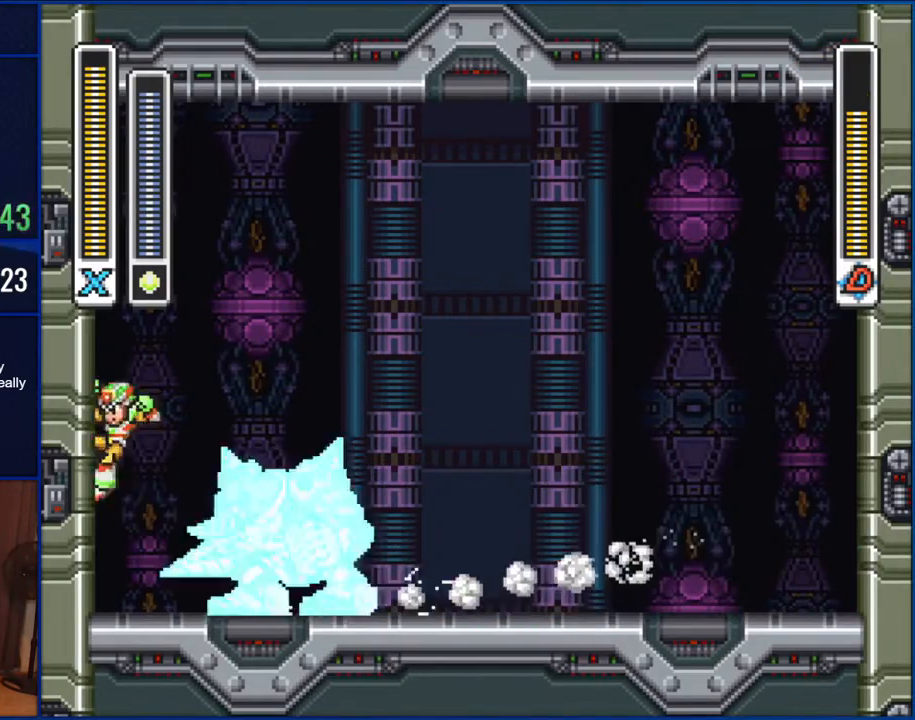
{"buttons": ["DPAD_RIGHT"], "events": [[50, "B", "down"], [183, "DPAD_LEFT", "up"], [217, "DPAD_RIGHT", "down"], [383, "B", "up"]]}
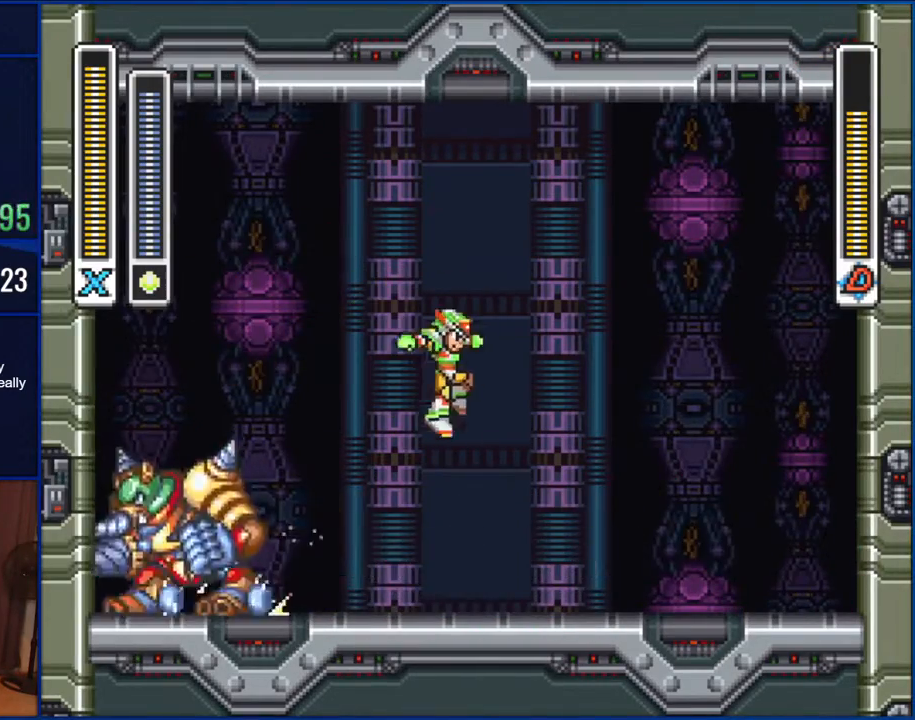
{"buttons": [], "events": [[117, "DPAD_RIGHT", "up"], [217, "DPAD_LEFT", "down"], [283, "Y", "down"], [317, "DPAD_LEFT", "up"], [383, "Y", "up"]]}
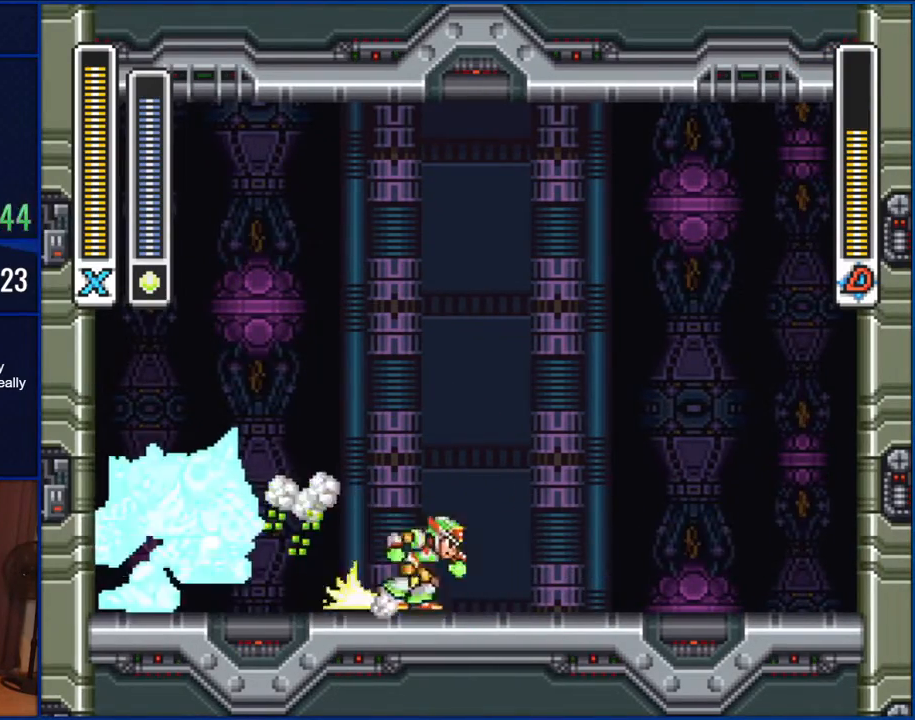
{"buttons": [], "events": [[17, "DPAD_RIGHT", "down"], [183, "B", "down"], [283, "B", "up"], [483, "DPAD_RIGHT", "up"]]}
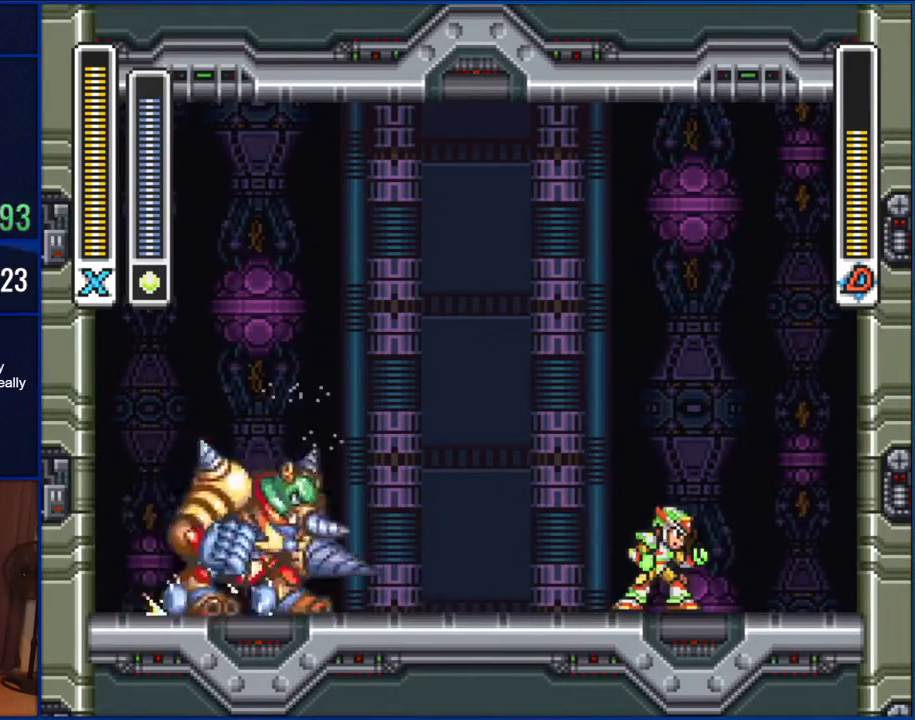
{"buttons": ["DPAD_RIGHT"], "events": [[117, "DPAD_RIGHT", "down"], [183, "B", "down"], [450, "B", "up"]]}
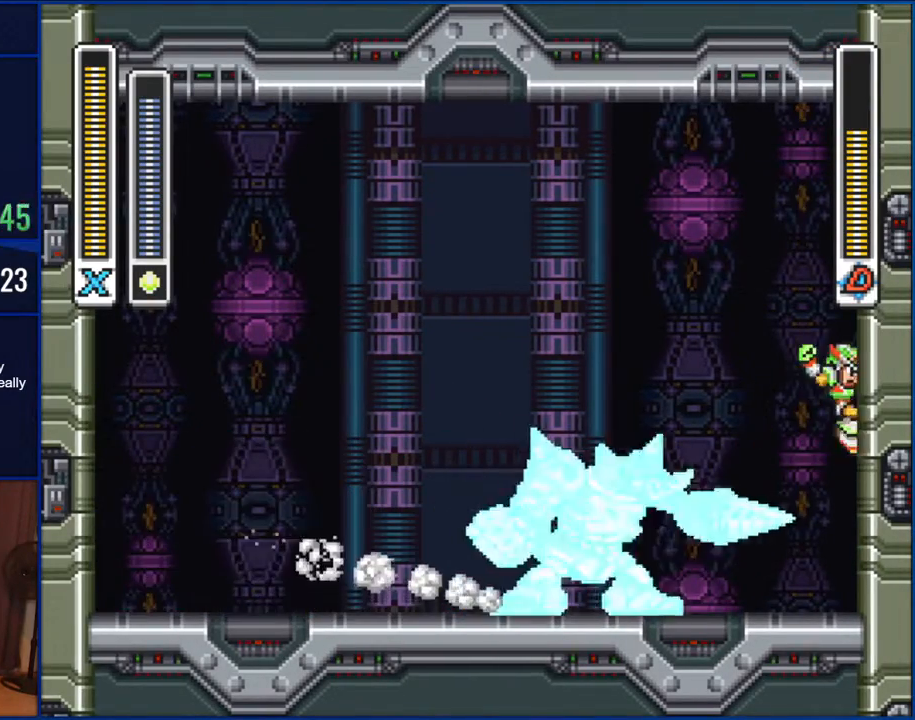
{"buttons": ["DPAD_LEFT"], "events": [[17, "B", "down"], [83, "DPAD_RIGHT", "up"], [117, "DPAD_LEFT", "down"], [383, "B", "up"]]}
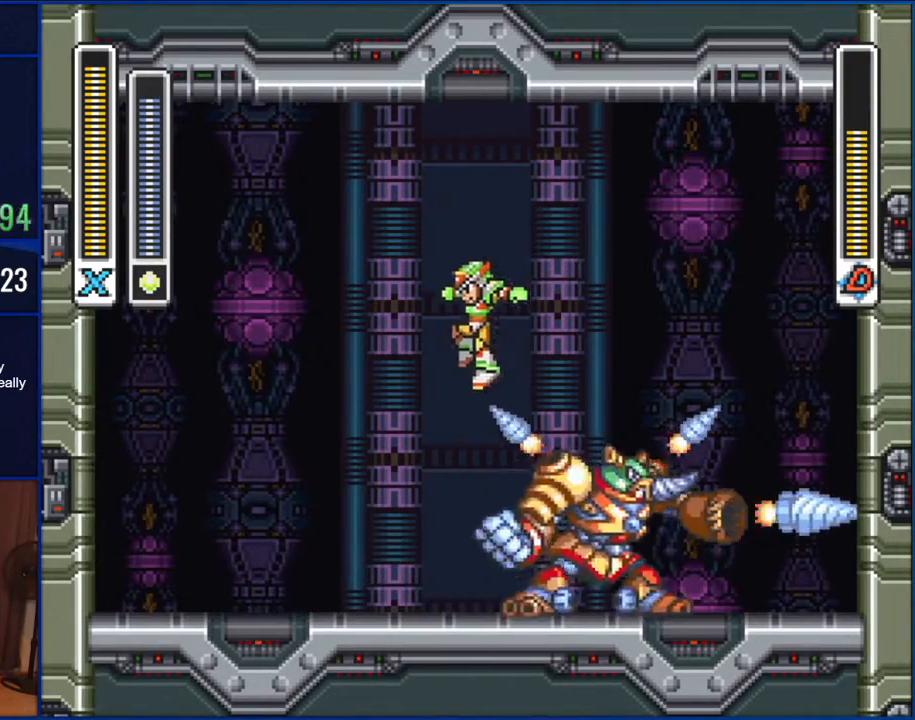
{"buttons": [], "events": [[250, "DPAD_LEFT", "up"], [250, "DPAD_RIGHT", "down"], [383, "DPAD_RIGHT", "up"]]}
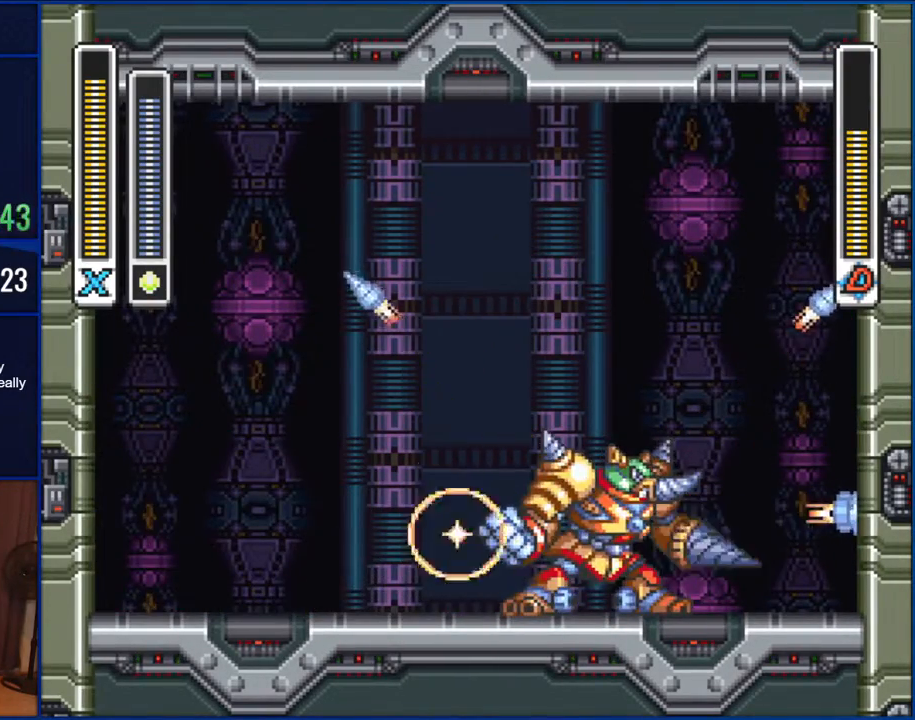
{"buttons": ["DPAD_LEFT"], "events": [[50, "DPAD_RIGHT", "down"], [150, "Y", "down"], [183, "DPAD_RIGHT", "up"], [217, "Y", "up"], [283, "DPAD_LEFT", "down"]]}
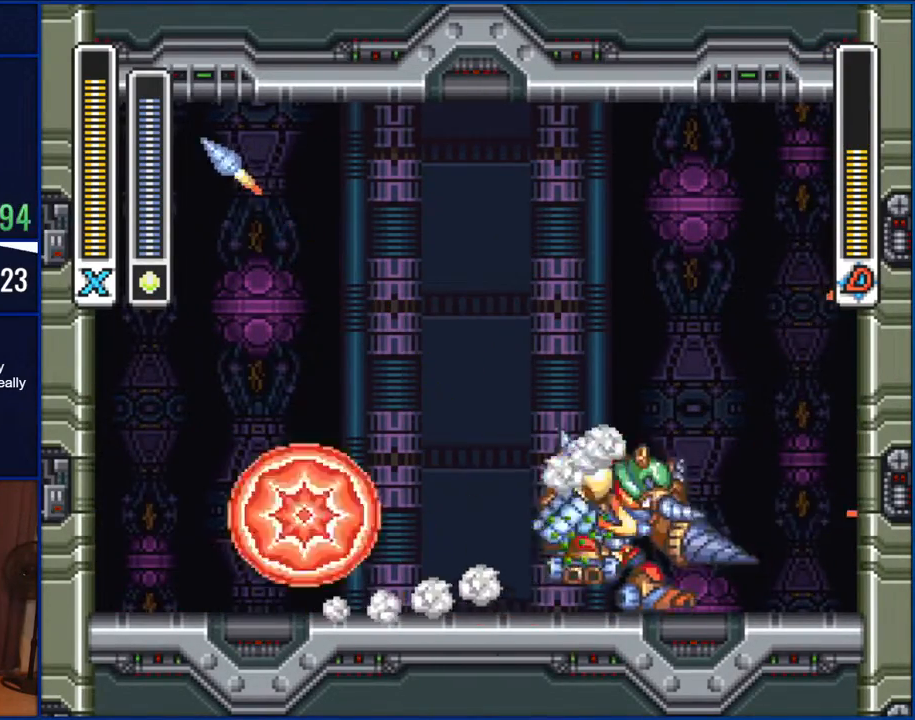
{"buttons": ["B", "DPAD_LEFT"], "events": [[50, "B", "down"], [217, "DPAD_LEFT", "up"], [250, "DPAD_LEFT", "down"], [383, "B", "up"], [483, "B", "down"]]}
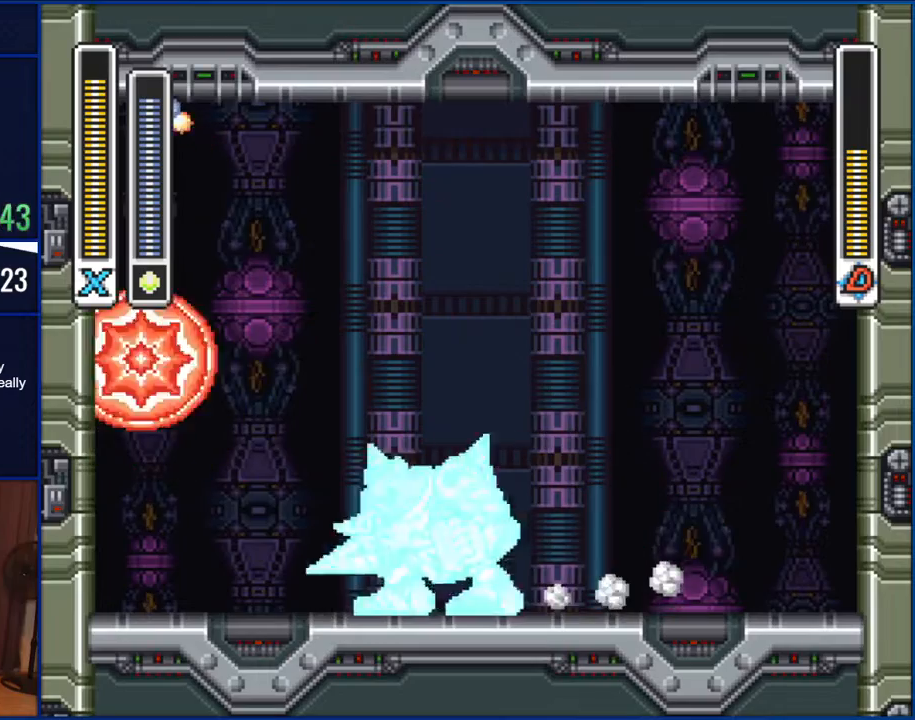
{"buttons": ["DPAD_RIGHT"], "events": [[50, "DPAD_LEFT", "up"], [50, "DPAD_RIGHT", "down"], [317, "B", "up"]]}
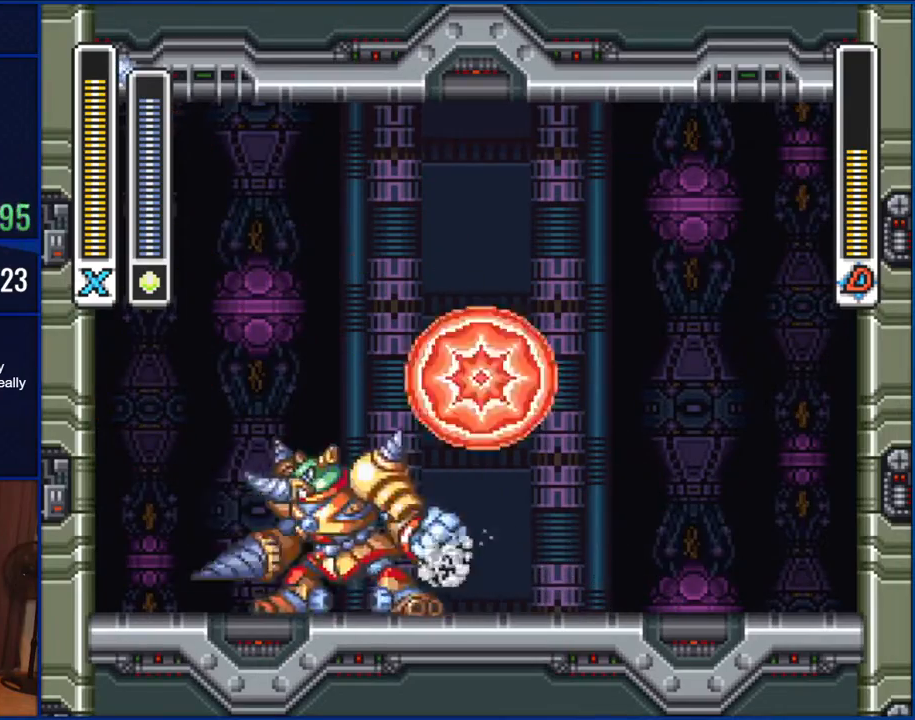
{"buttons": ["DPAD_RIGHT"], "events": [[217, "DPAD_RIGHT", "up"], [250, "DPAD_LEFT", "down"], [317, "Y", "down"], [350, "DPAD_LEFT", "up"], [383, "Y", "up"], [417, "DPAD_RIGHT", "down"]]}